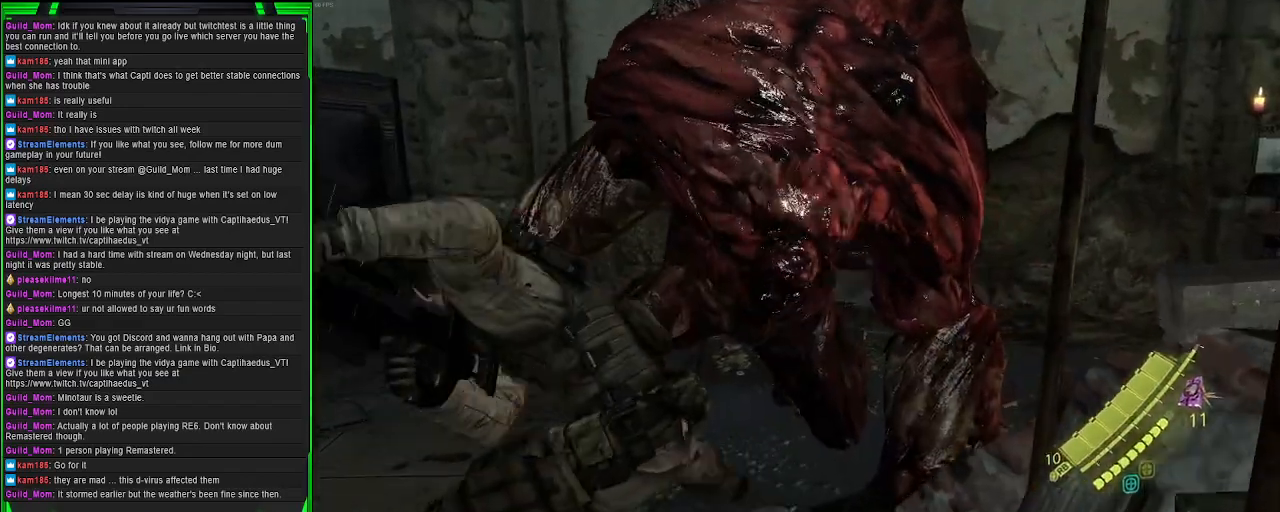
Gameplay with a controller (PlayStation layout); each line is a JSON object with the inputs held at the frame after it. "events" lists button and stick changes between this image and that frame as [ms after this image, input, new state], when the widget could be followed in between. Not read: L3.
{"buttons": [], "left_stick": "center", "right_stick": "center", "events": [[300, "left_stick", "center"]]}
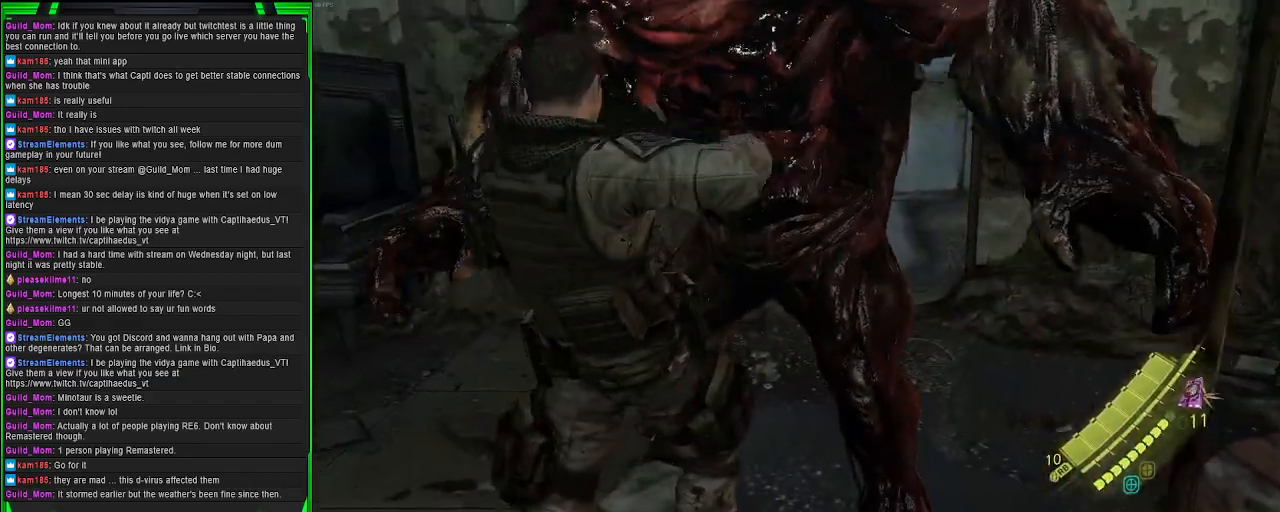
{"buttons": [], "left_stick": "up", "right_stick": "up", "events": [[83, "left_stick", "up"], [483, "right_stick", "up"]]}
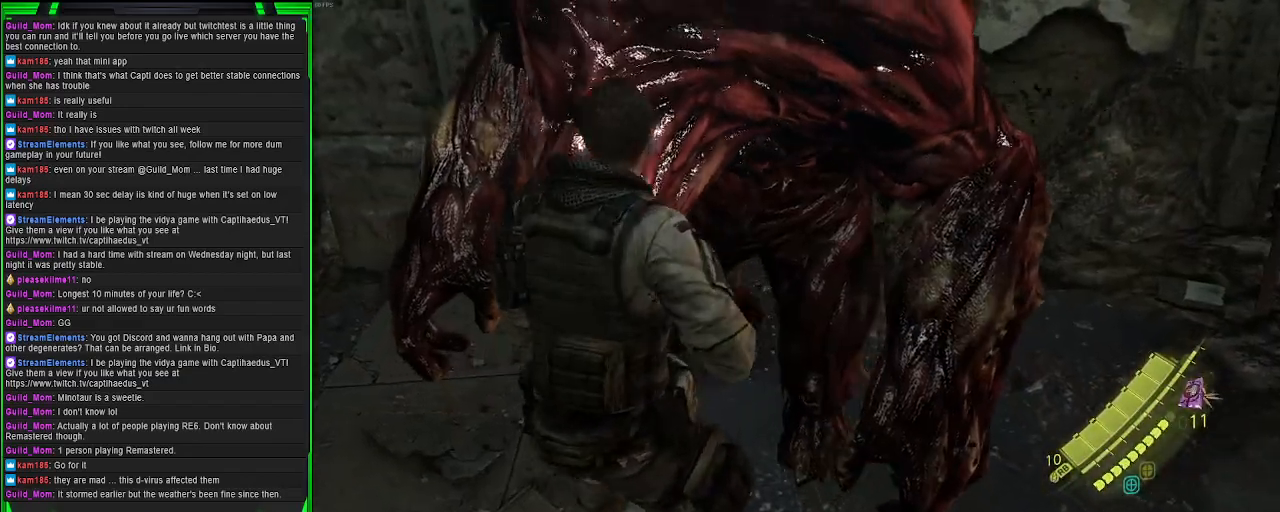
{"buttons": [], "left_stick": "left", "right_stick": "center", "events": [[67, "left_stick", "left"], [67, "right_stick", "up-right"], [283, "right_stick", "center"]]}
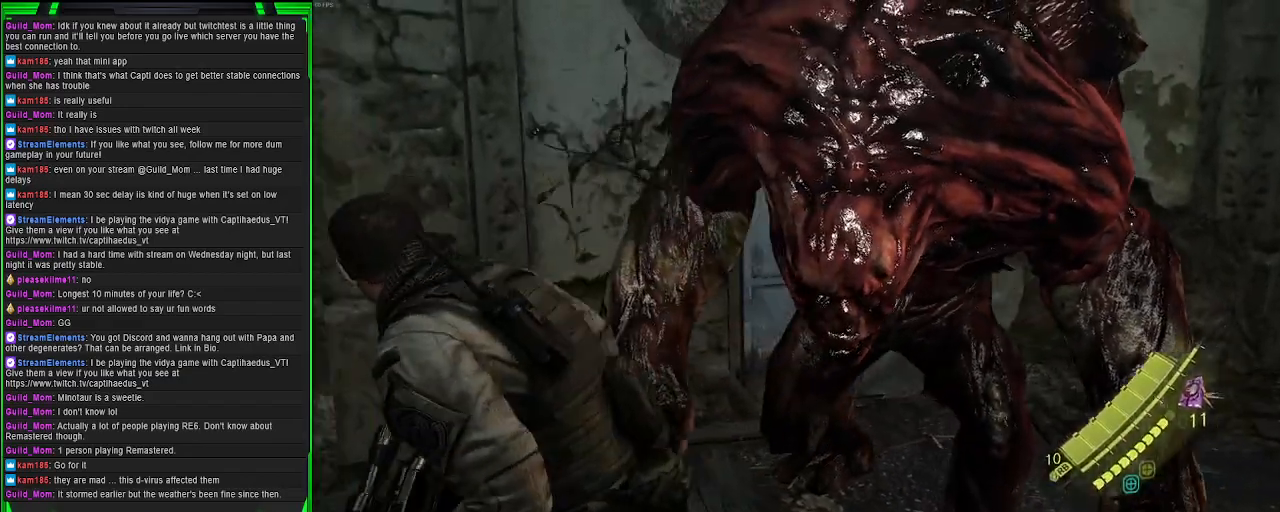
{"buttons": [], "left_stick": "down-left", "right_stick": "up-right", "events": [[117, "right_stick", "right"], [350, "left_stick", "down-left"], [367, "right_stick", "up-right"]]}
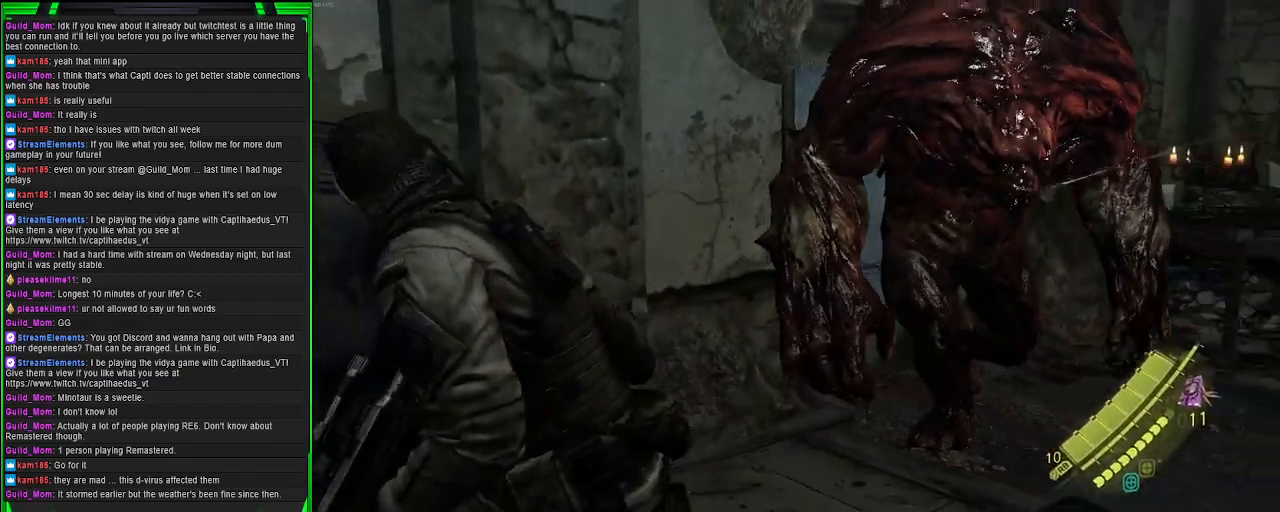
{"buttons": [], "left_stick": "down", "right_stick": "center", "events": [[150, "SQUARE", "down"], [200, "right_stick", "center"], [283, "SQUARE", "up"], [383, "left_stick", "down"]]}
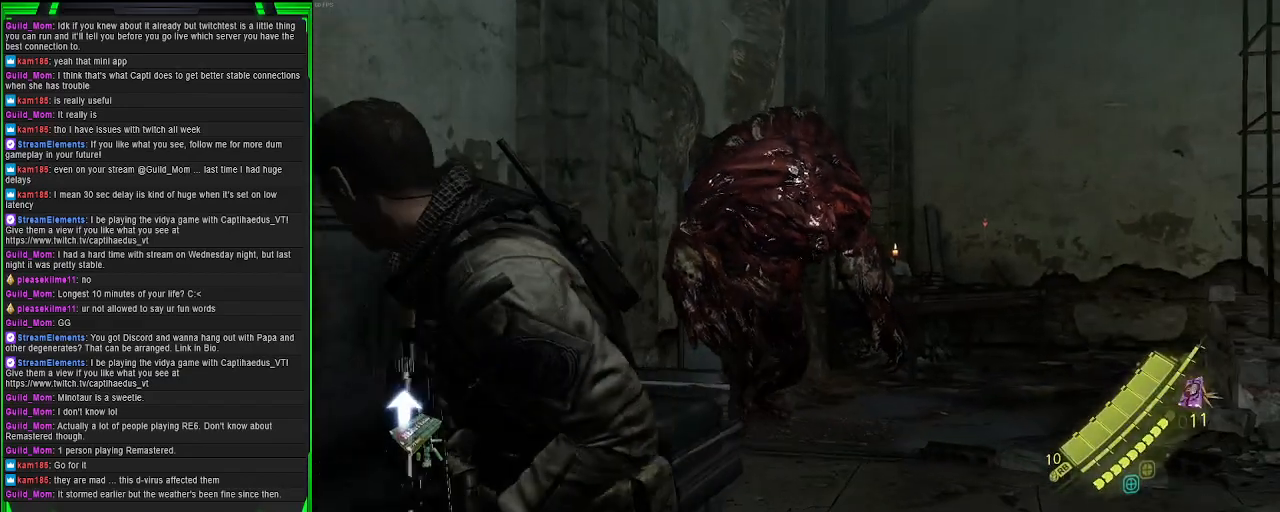
{"buttons": [], "left_stick": "right", "right_stick": "center", "events": [[50, "left_stick", "down-right"], [233, "right_stick", "left"], [250, "left_stick", "right"], [417, "right_stick", "center"]]}
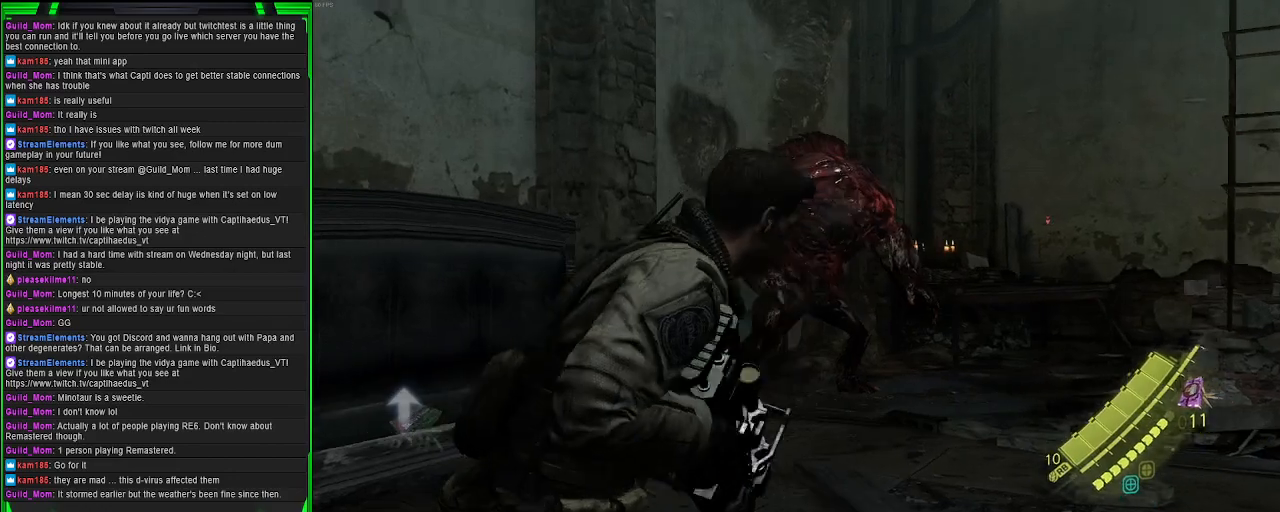
{"buttons": [], "left_stick": "down-right", "right_stick": "center", "events": [[33, "right_stick", "left"], [133, "left_stick", "down-right"], [283, "right_stick", "center"]]}
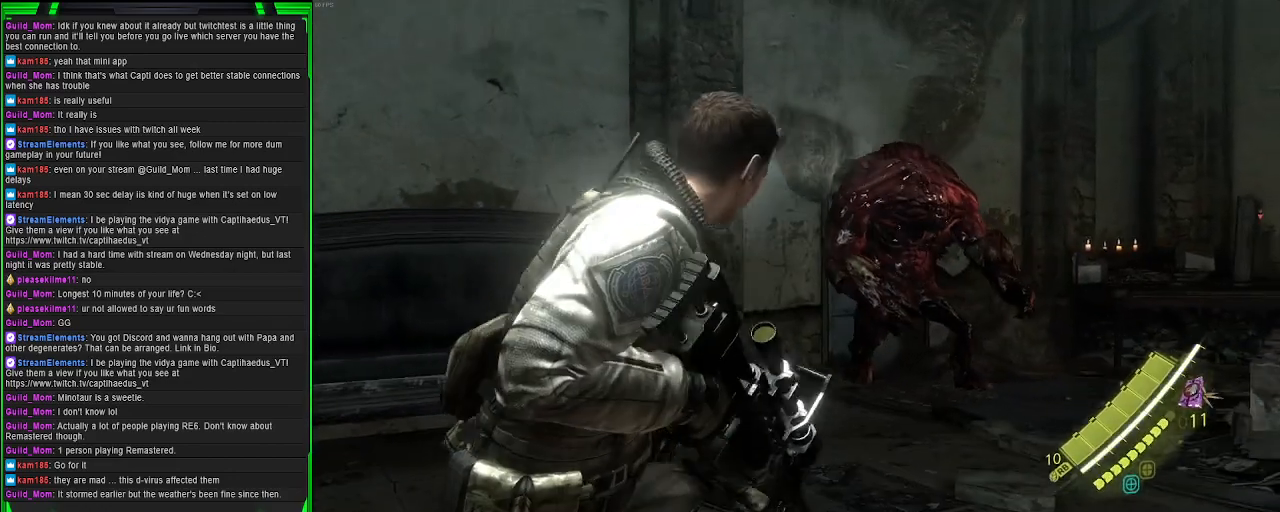
{"buttons": ["L2"], "left_stick": "down-right", "right_stick": "center", "events": [[417, "L2", "down"]]}
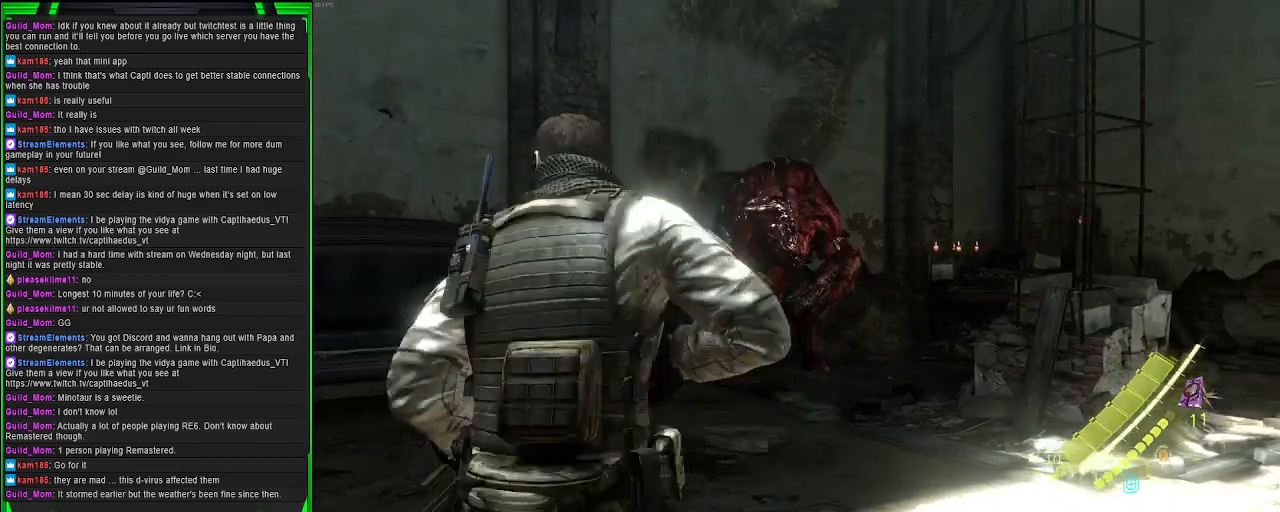
{"buttons": ["L2"], "left_stick": "down-right", "right_stick": "center", "events": [[283, "right_stick", "up"], [400, "right_stick", "center"]]}
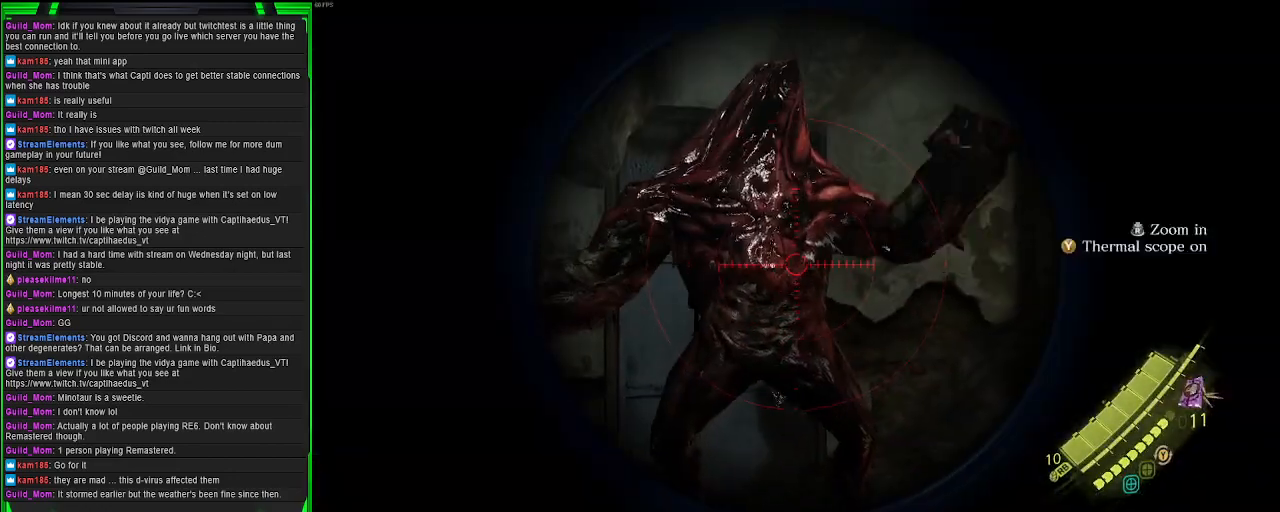
{"buttons": ["L2"], "left_stick": "down-right", "right_stick": "left", "events": [[17, "right_stick", "up-left"], [233, "R2", "down"], [333, "right_stick", "left"], [417, "R2", "up"]]}
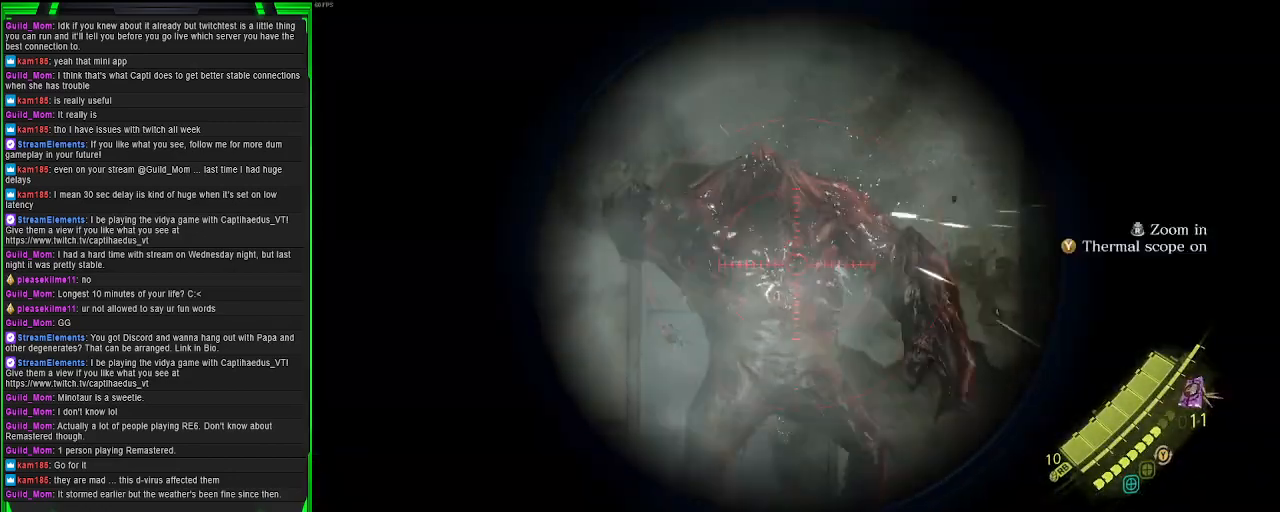
{"buttons": [], "left_stick": "down-right", "right_stick": "center", "events": [[100, "L2", "up"], [117, "right_stick", "center"]]}
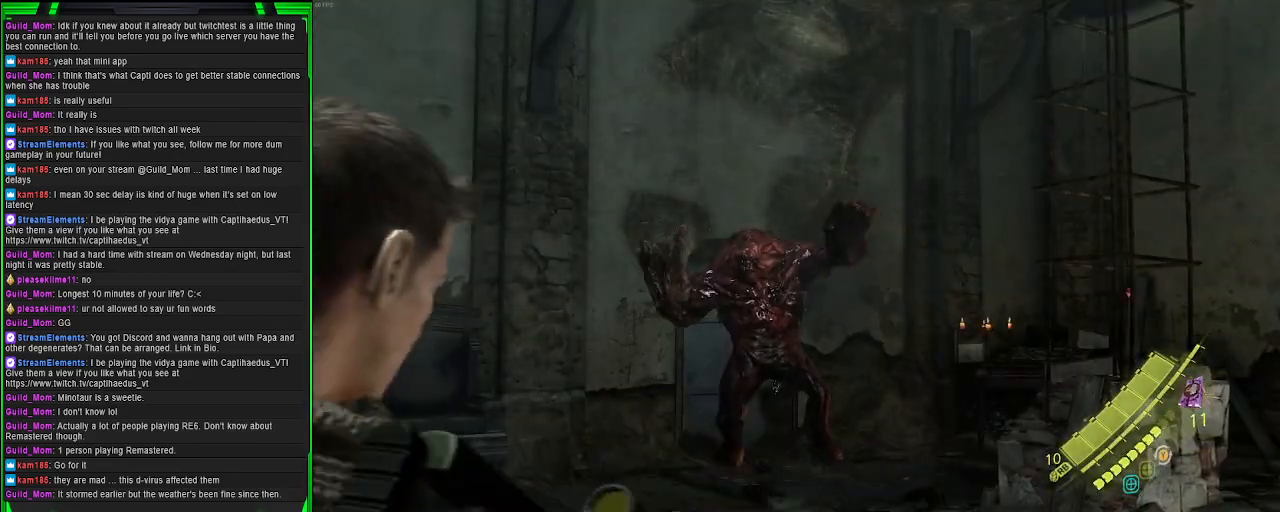
{"buttons": [], "left_stick": "up-right", "right_stick": "center", "events": [[17, "left_stick", "right"], [133, "left_stick", "up-right"]]}
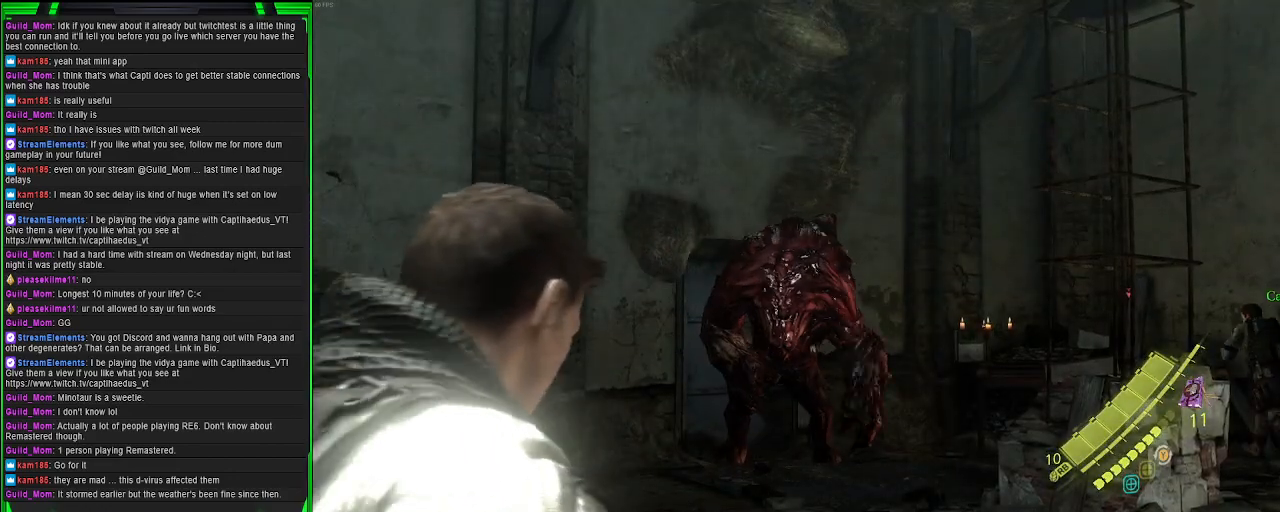
{"buttons": [], "left_stick": "up-right", "right_stick": "center", "events": [[283, "right_stick", "down"], [483, "right_stick", "center"]]}
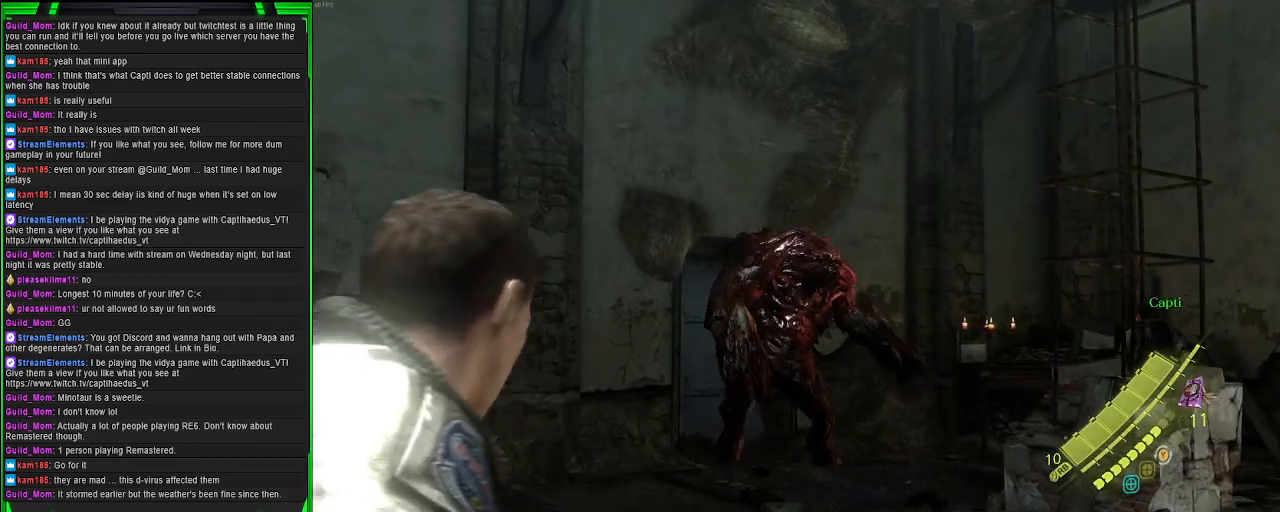
{"buttons": [], "left_stick": "up-right", "right_stick": "down-right", "events": [[200, "right_stick", "down-right"]]}
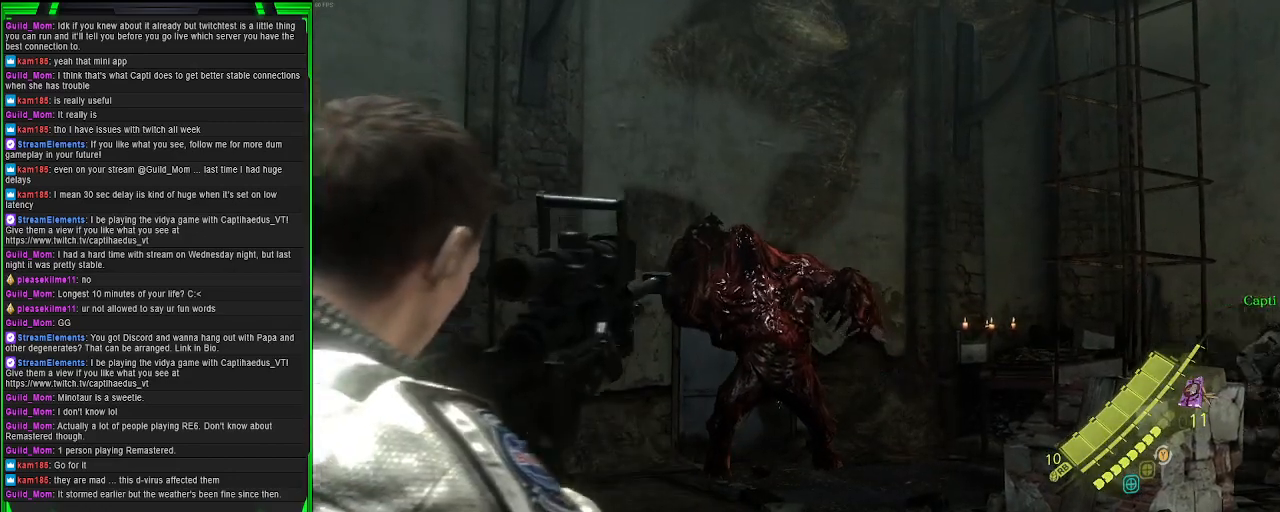
{"buttons": [], "left_stick": "up-right", "right_stick": "center", "events": [[417, "right_stick", "center"]]}
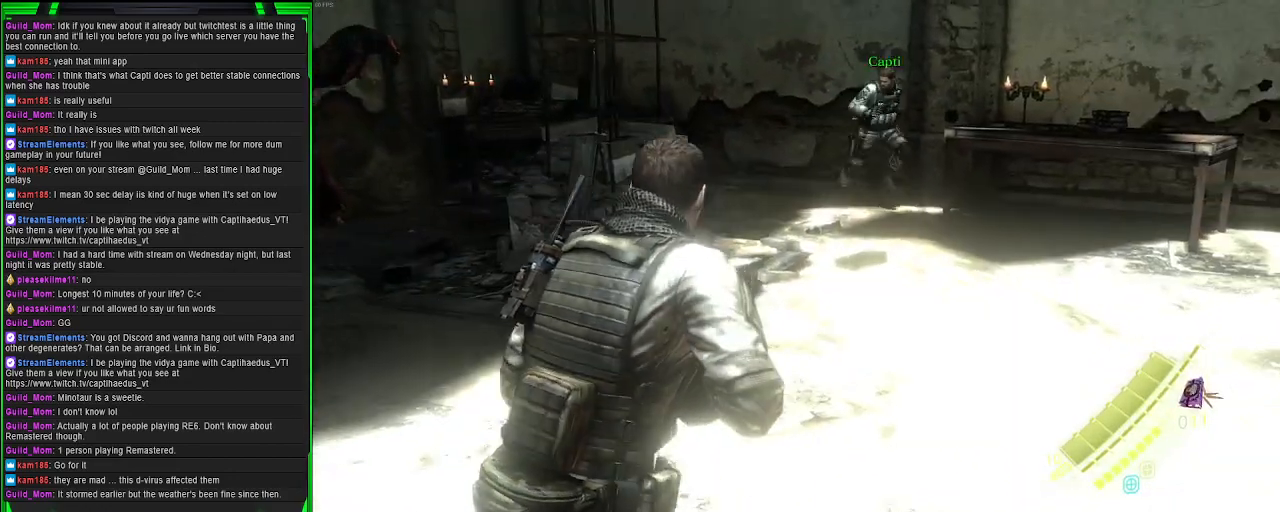
{"buttons": [], "left_stick": "up-right", "right_stick": "right", "events": [[117, "SQUARE", "down"], [233, "SQUARE", "up"], [450, "right_stick", "right"]]}
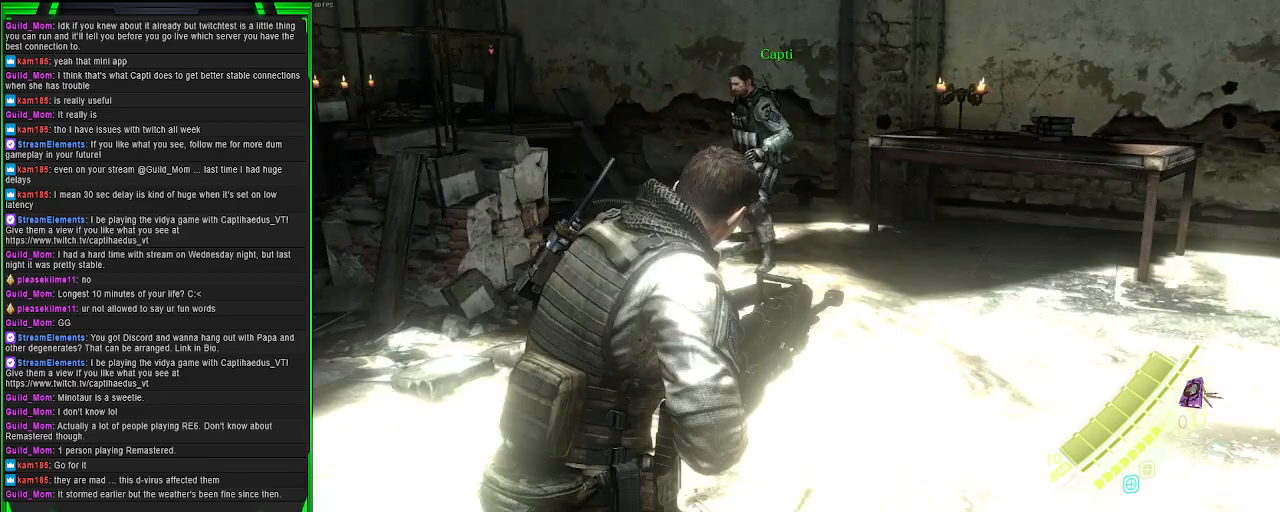
{"buttons": [], "left_stick": "up-right", "right_stick": "center", "events": [[233, "right_stick", "center"]]}
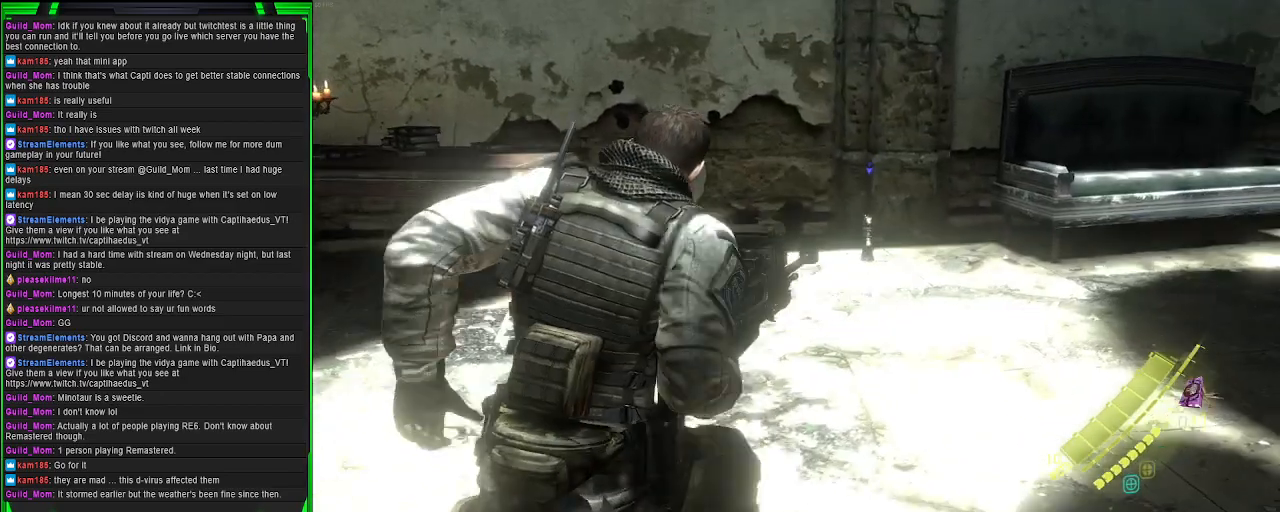
{"buttons": [], "left_stick": "up-left", "right_stick": "right", "events": [[233, "left_stick", "up"], [383, "left_stick", "up-left"], [467, "right_stick", "right"]]}
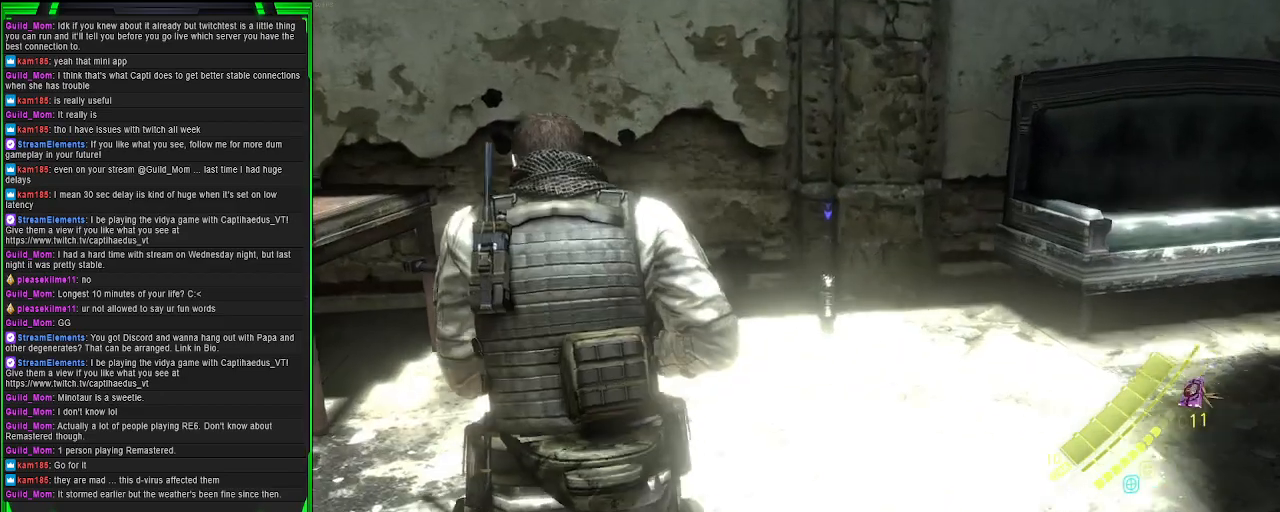
{"buttons": [], "left_stick": "up-left", "right_stick": "right", "events": []}
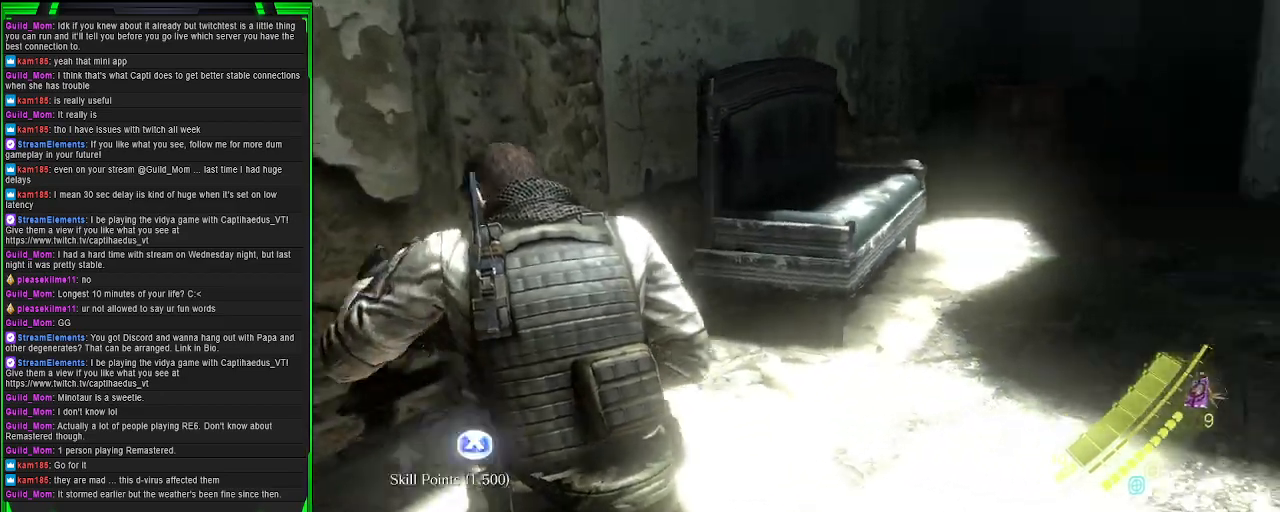
{"buttons": [], "left_stick": "up-right", "right_stick": "center", "events": [[83, "right_stick", "center"], [117, "left_stick", "up"], [167, "SQUARE", "down"], [233, "left_stick", "up-right"], [283, "SQUARE", "up"]]}
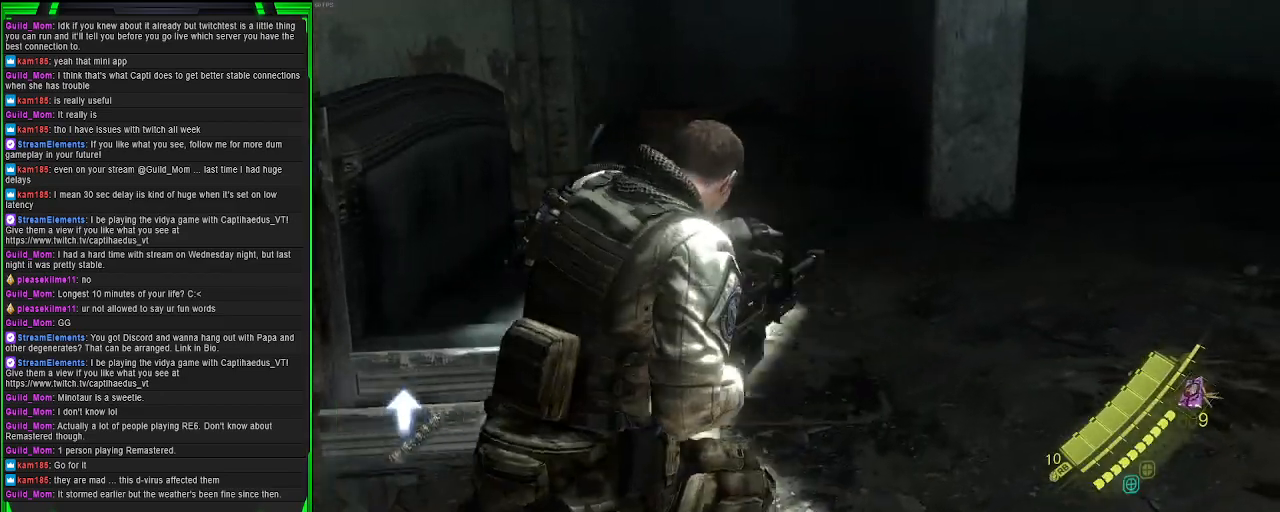
{"buttons": [], "left_stick": "up", "right_stick": "center", "events": [[33, "right_stick", "right"], [233, "left_stick", "up"], [283, "right_stick", "center"]]}
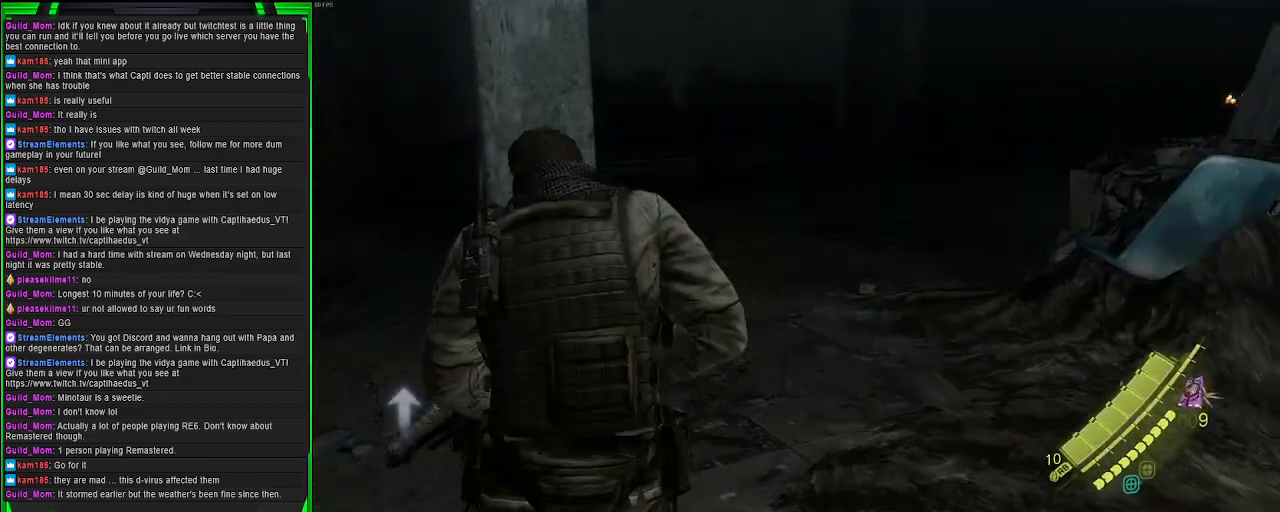
{"buttons": ["CROSS"], "left_stick": "up", "right_stick": "center", "events": [[33, "right_stick", "left"], [333, "right_stick", "center"], [450, "CROSS", "down"]]}
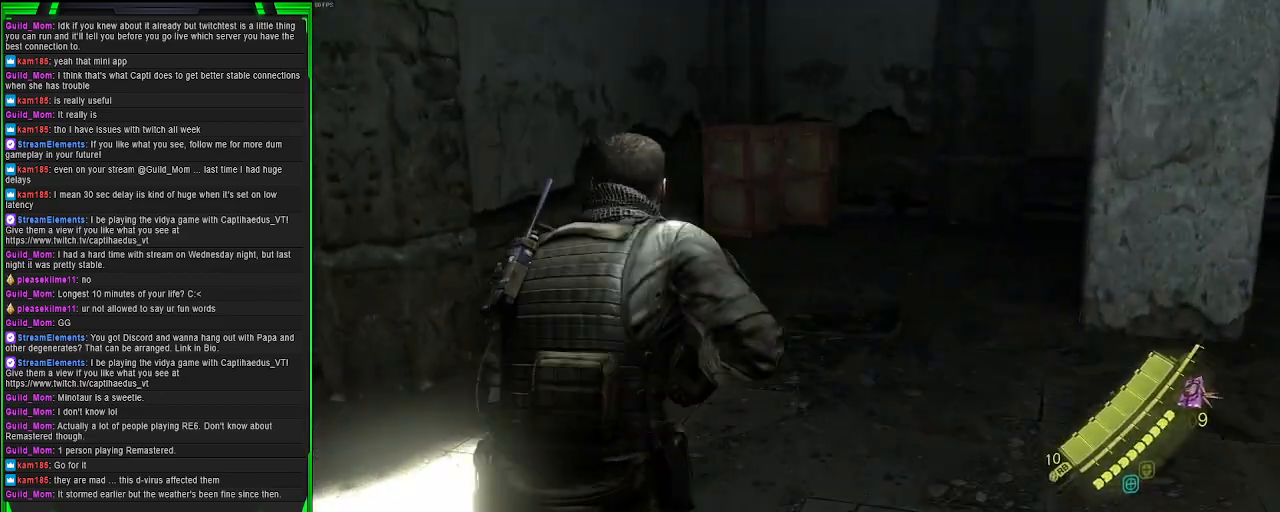
{"buttons": ["CROSS"], "left_stick": "up", "right_stick": "center", "events": []}
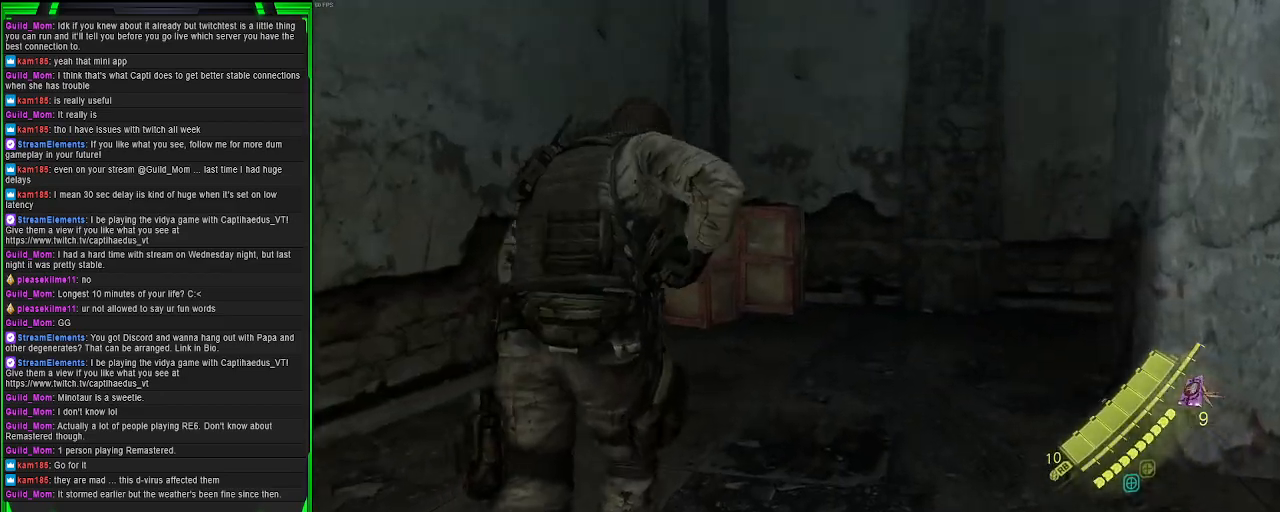
{"buttons": ["CROSS", "L2"], "left_stick": "up", "right_stick": "center", "events": [[383, "L2", "down"]]}
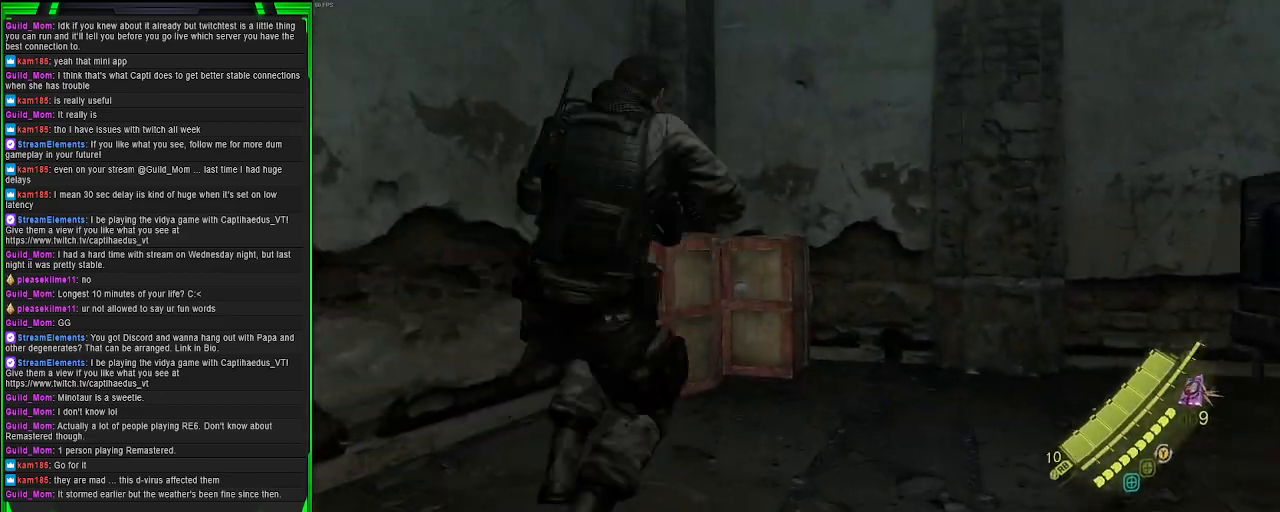
{"buttons": ["CROSS", "L2"], "left_stick": "up", "right_stick": "center", "events": []}
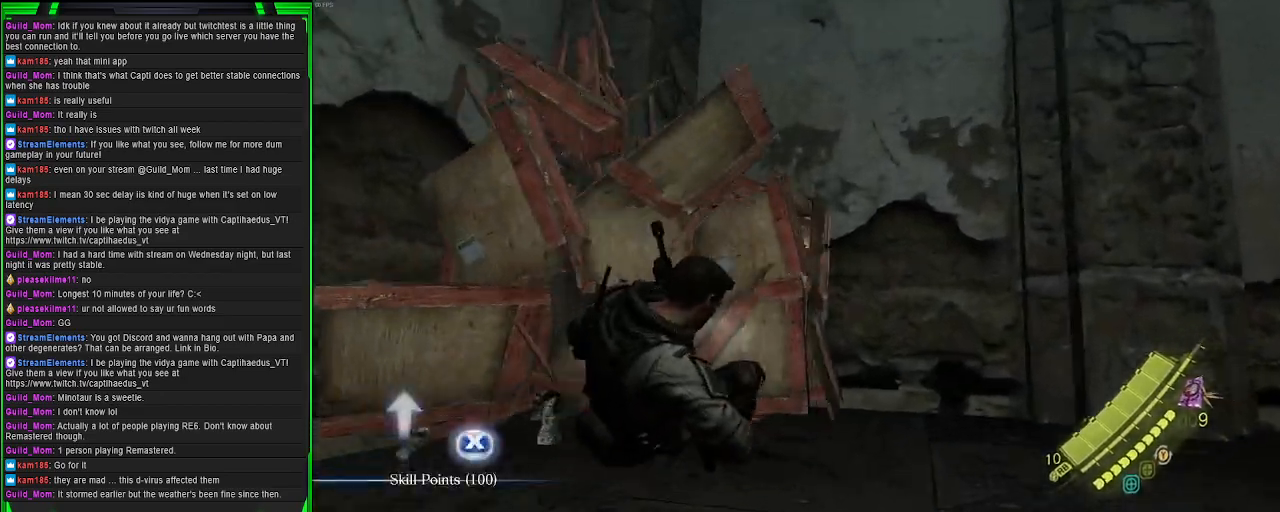
{"buttons": [], "left_stick": "down-left", "right_stick": "center", "events": [[17, "CROSS", "up"], [33, "L2", "up"], [33, "left_stick", "center"], [217, "right_stick", "down-left"], [350, "right_stick", "center"], [367, "left_stick", "down-left"], [433, "SQUARE", "down"], [500, "SQUARE", "up"]]}
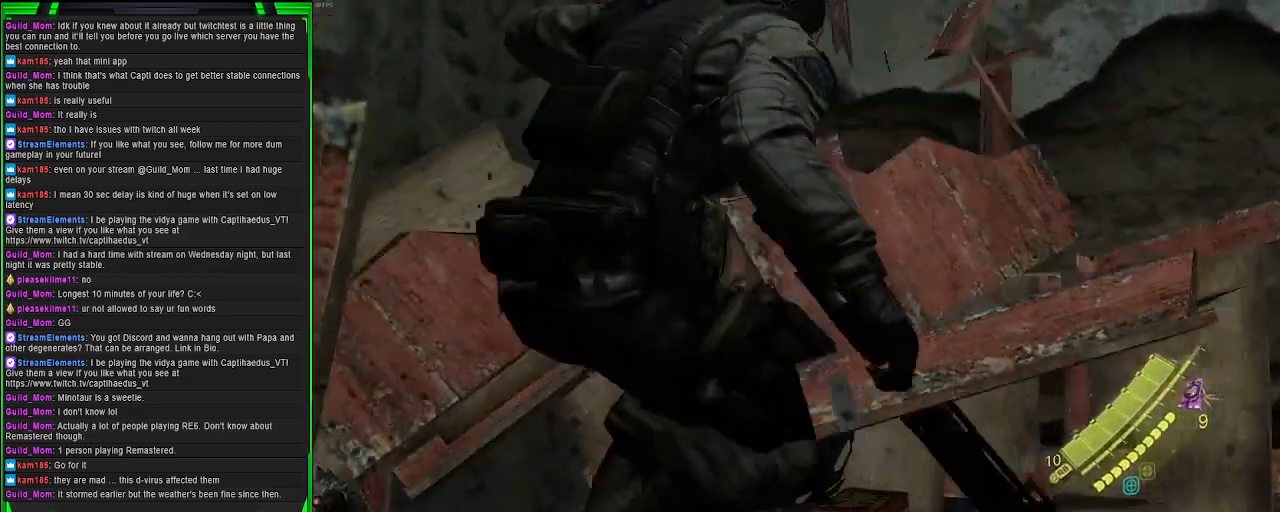
{"buttons": ["SQUARE"], "left_stick": "down-right", "right_stick": "center", "events": [[117, "SQUARE", "down"], [183, "SQUARE", "up"], [283, "SQUARE", "down"], [350, "SQUARE", "up"], [417, "left_stick", "down-right"], [450, "SQUARE", "down"]]}
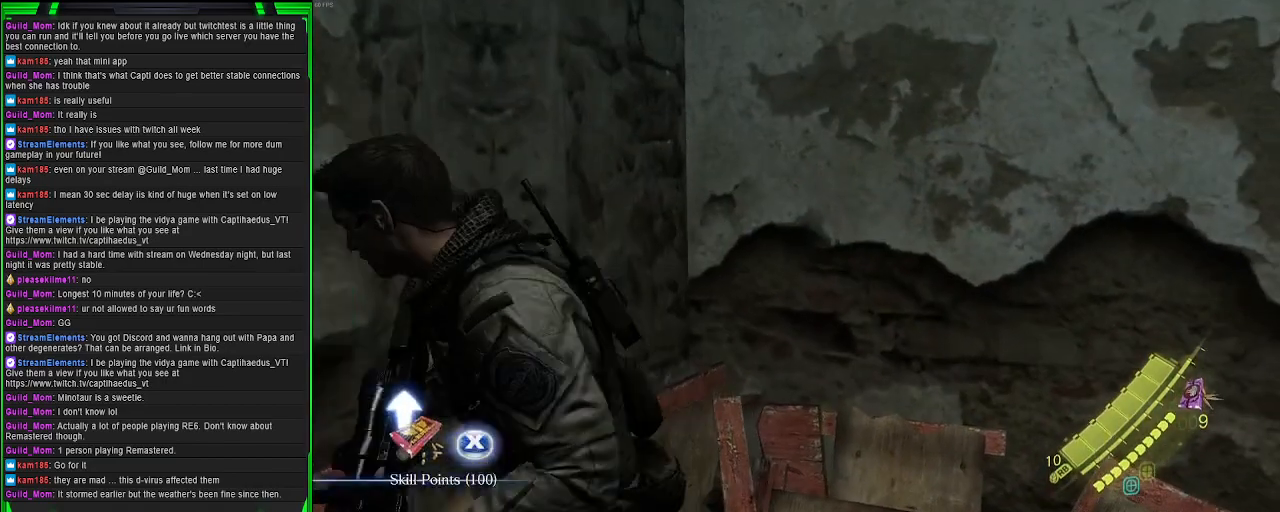
{"buttons": [], "left_stick": "up-right", "right_stick": "right", "events": [[33, "SQUARE", "up"], [67, "left_stick", "right"], [117, "SQUARE", "down"], [200, "SQUARE", "up"], [317, "left_stick", "up-right"], [400, "right_stick", "right"]]}
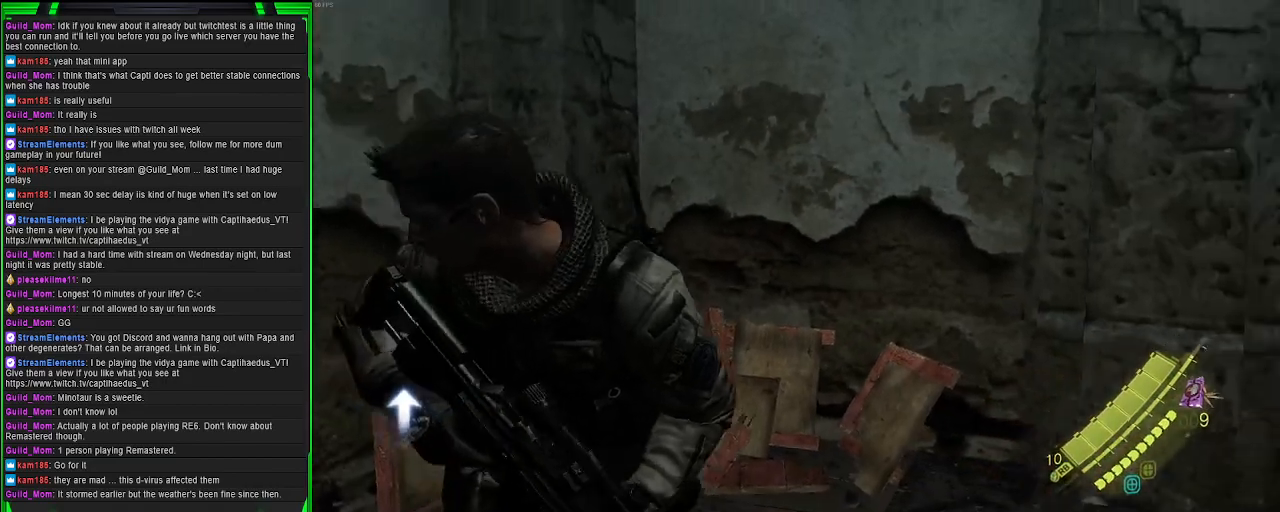
{"buttons": [], "left_stick": "up", "right_stick": "center", "events": [[467, "left_stick", "up"], [500, "right_stick", "center"]]}
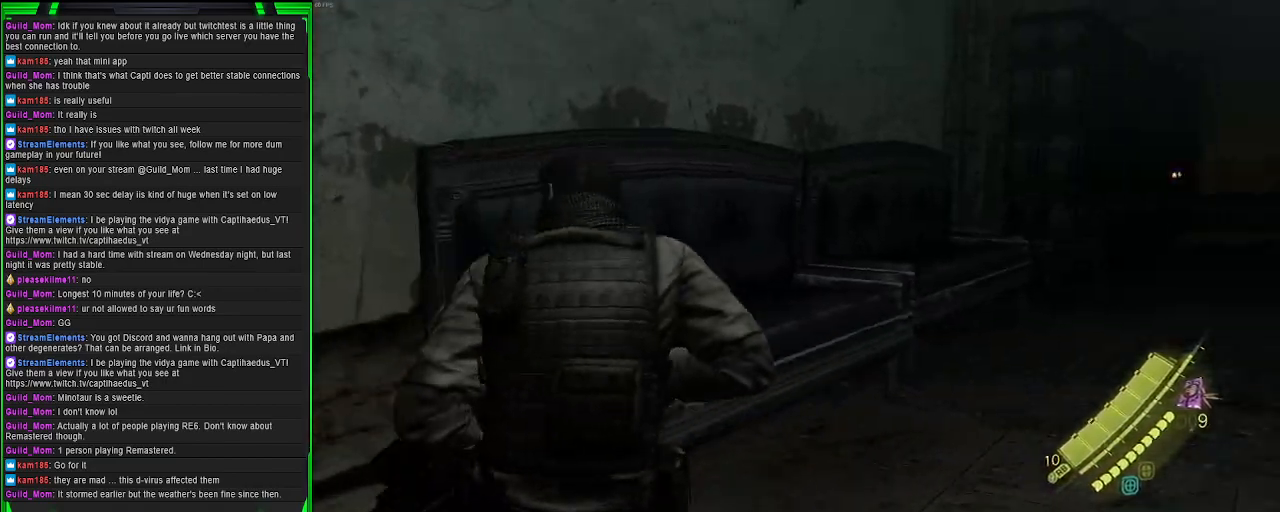
{"buttons": [], "left_stick": "up", "right_stick": "center", "events": [[150, "right_stick", "right"], [400, "right_stick", "center"]]}
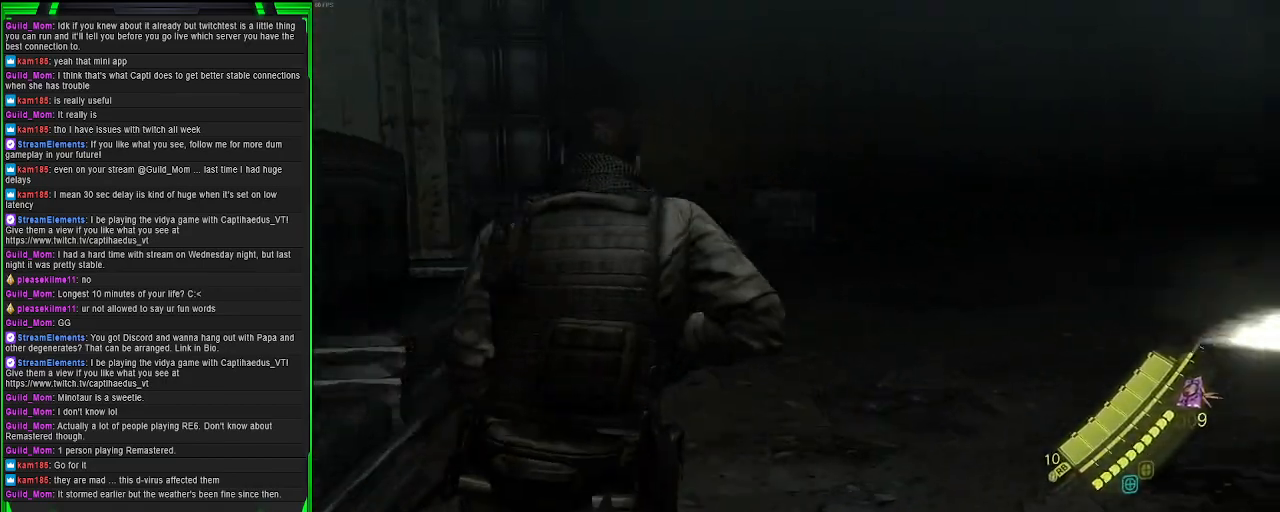
{"buttons": ["CROSS"], "left_stick": "up", "right_stick": "center", "events": [[100, "CROSS", "down"]]}